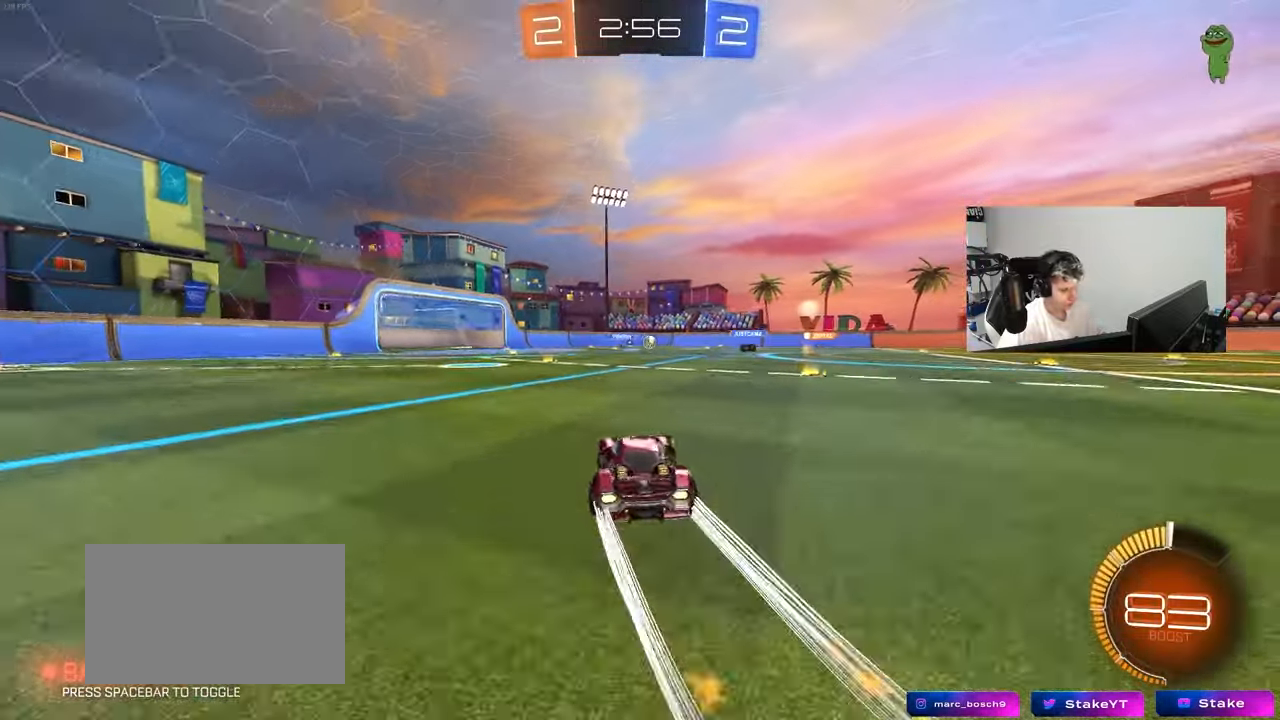
Gameplay with keyboard and mouse; each line is a JSON object with the keys and mouse buttons held at the frame after it. "events" lists presses ("down") and releases ("up") of "1", "2", "3", "4", "5", "a", "alt", "c", "caps_lock", "ctrl", "d", "e", "f", "g", "q", "r", "s", "shift", "space", "t", "tab", "v", "w", "x", "z", "mouse_left", "mouse_wheel" and "mouse_right" between this image and that frame as [ms after this image, input, new state], when the widget could be followed in between. "mouse_left", "mouse_wheel", "mouse_right" = the "left", "wheel", "right" buttons of the "mouse" list. No other keys are recorded. "wheel" means that the mouse wheel is clicked or scrolled. "mouse_move" is the direction in which the mouse moves at that frame (one of eight, or "still"), when it could be read.
{"keys": ["d", "w"], "mouse": ["left"], "mouse_move": "still", "events": [[17, "shift", "up"], [200, "mouse_left", "down"], [300, "d", "up"], [433, "d", "down"]]}
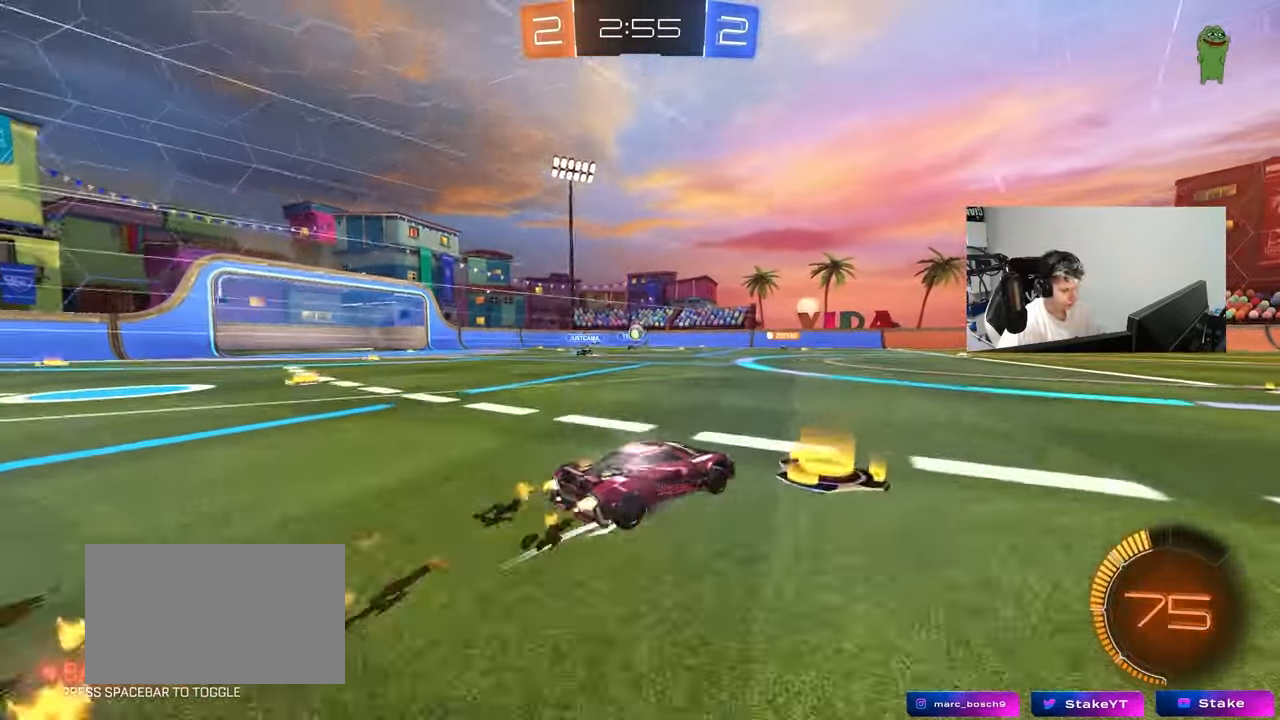
{"keys": [], "mouse": [], "mouse_move": "still", "events": [[33, "mouse_left", "up"], [83, "d", "up"], [317, "d", "down"], [417, "w", "up"], [450, "d", "up"]]}
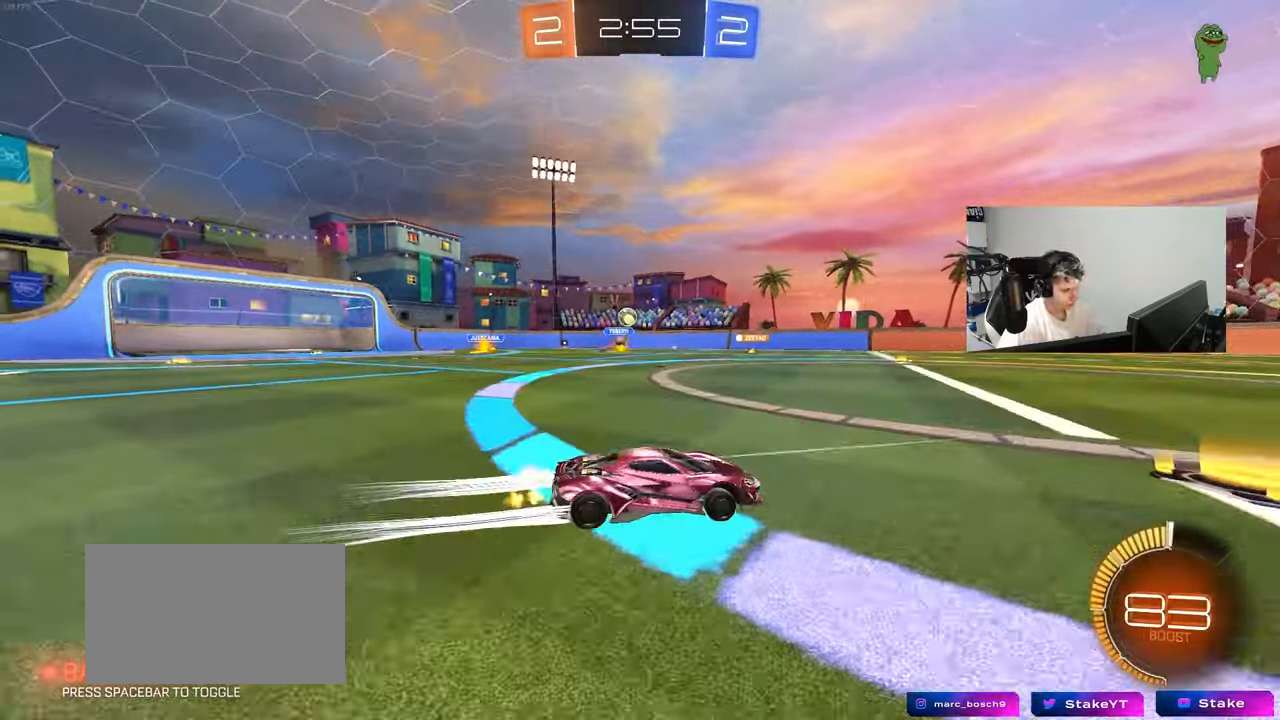
{"keys": ["w"], "mouse": [], "mouse_move": "still", "events": [[50, "s", "down"], [183, "d", "down"], [183, "s", "up"], [333, "d", "up"], [383, "w", "down"]]}
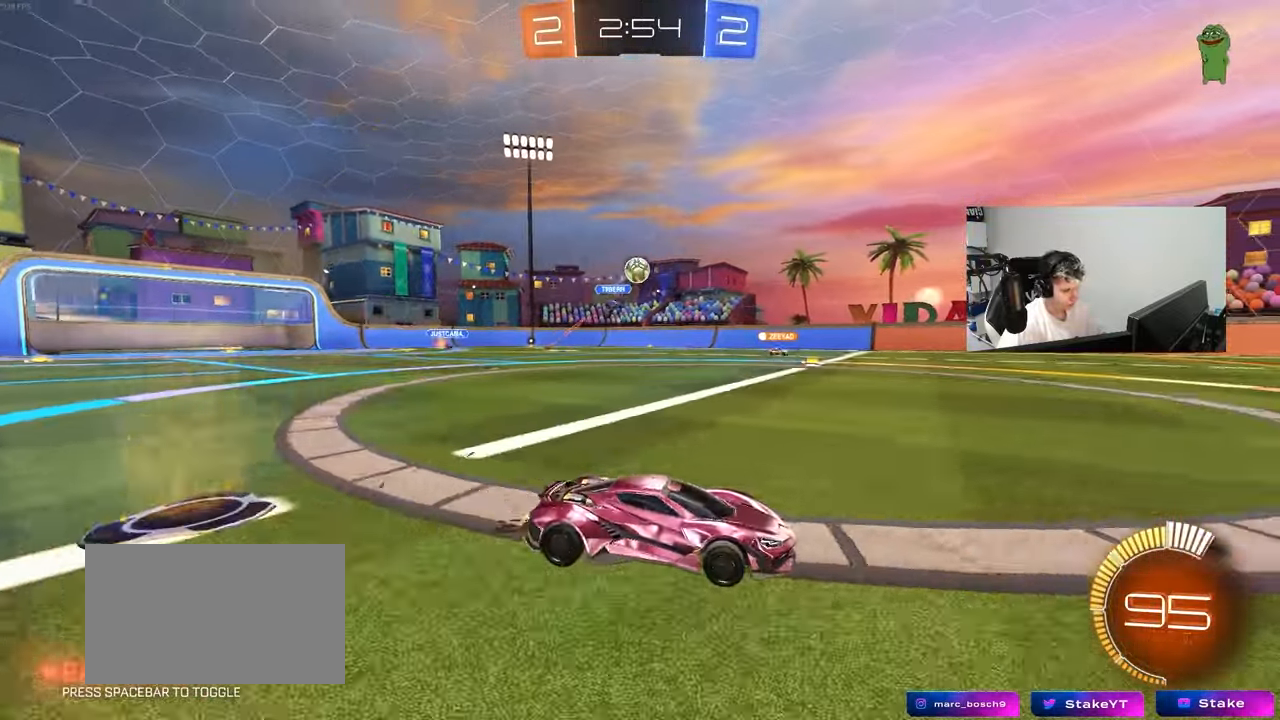
{"keys": ["w"], "mouse": [], "mouse_move": "still", "events": [[17, "d", "down"], [67, "mouse_left", "down"], [200, "d", "up"], [400, "mouse_left", "up"]]}
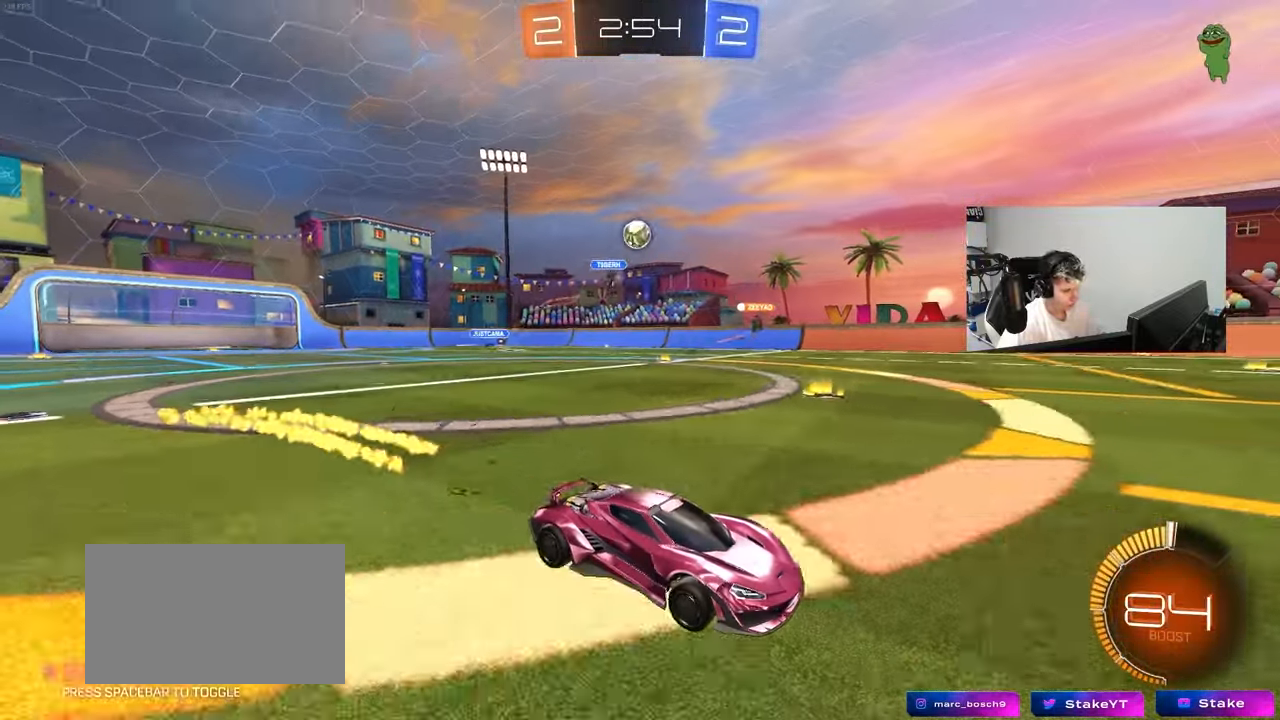
{"keys": ["a"], "mouse": [], "mouse_move": "still", "events": [[450, "a", "down"], [500, "w", "up"]]}
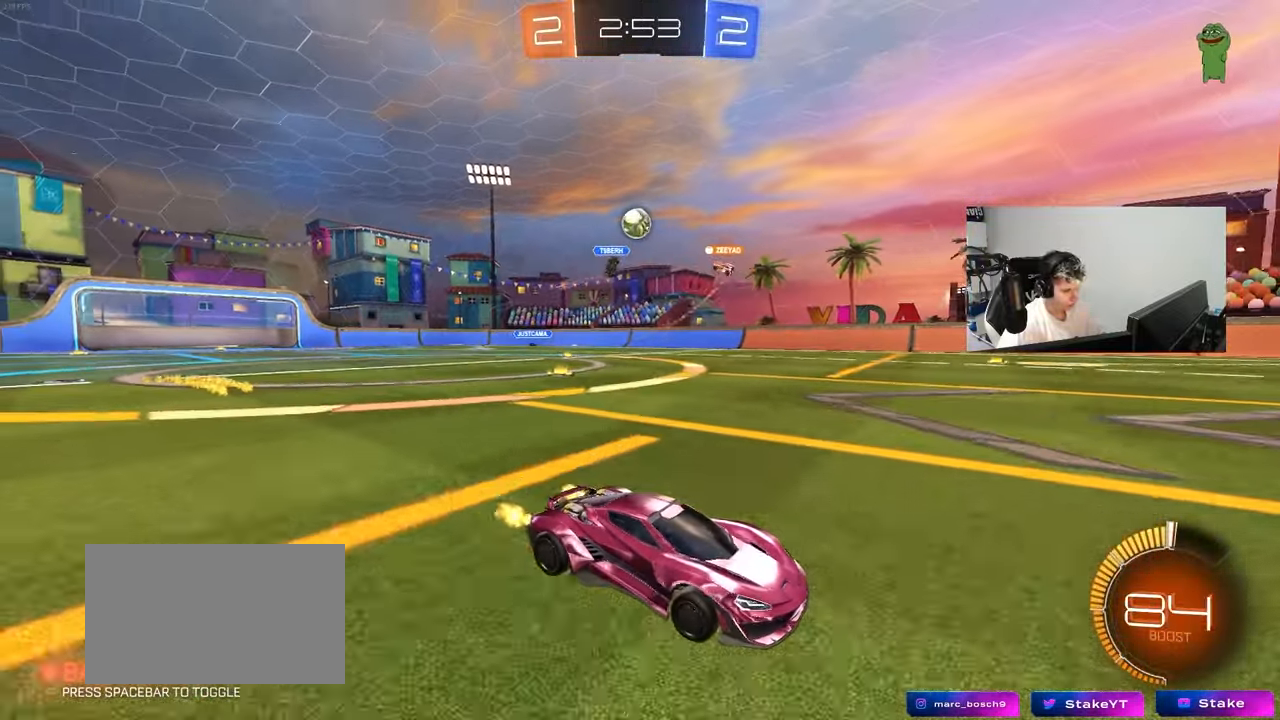
{"keys": ["w"], "mouse": [], "mouse_move": "still", "events": [[150, "s", "down"], [183, "a", "up"], [233, "s", "up"], [417, "w", "down"]]}
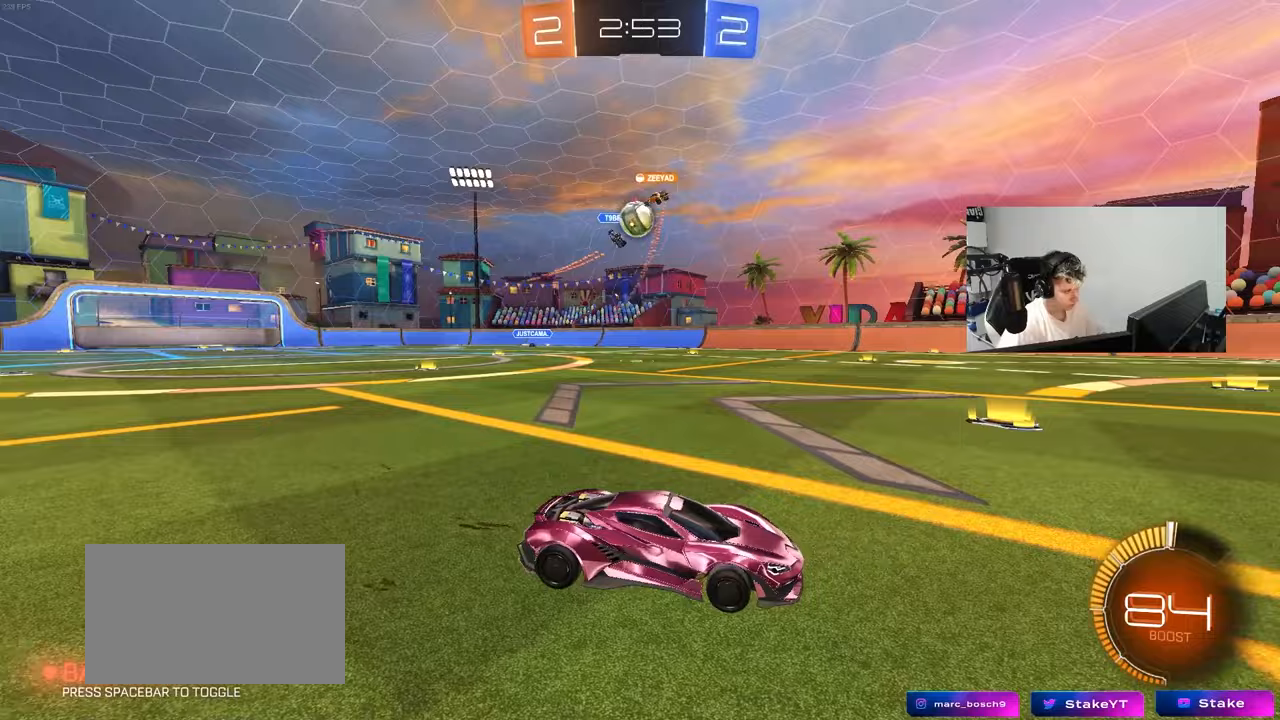
{"keys": ["a", "w"], "mouse": ["left"], "mouse_move": "still", "events": [[150, "a", "down"], [300, "shift", "down"], [400, "mouse_left", "down"], [400, "shift", "up"]]}
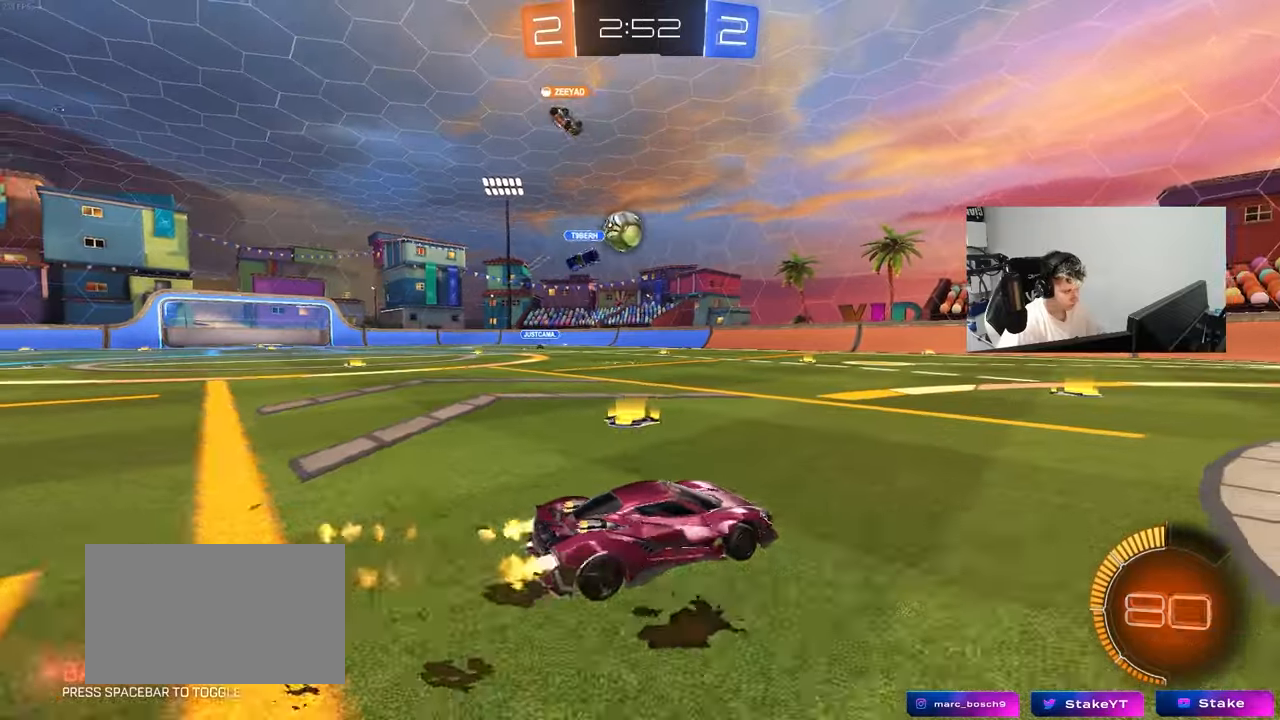
{"keys": ["a", "w"], "mouse": [], "mouse_move": "left", "events": [[133, "a", "up"], [267, "a", "down"], [367, "shift", "down"], [417, "mouse_left", "up"], [450, "shift", "up"]]}
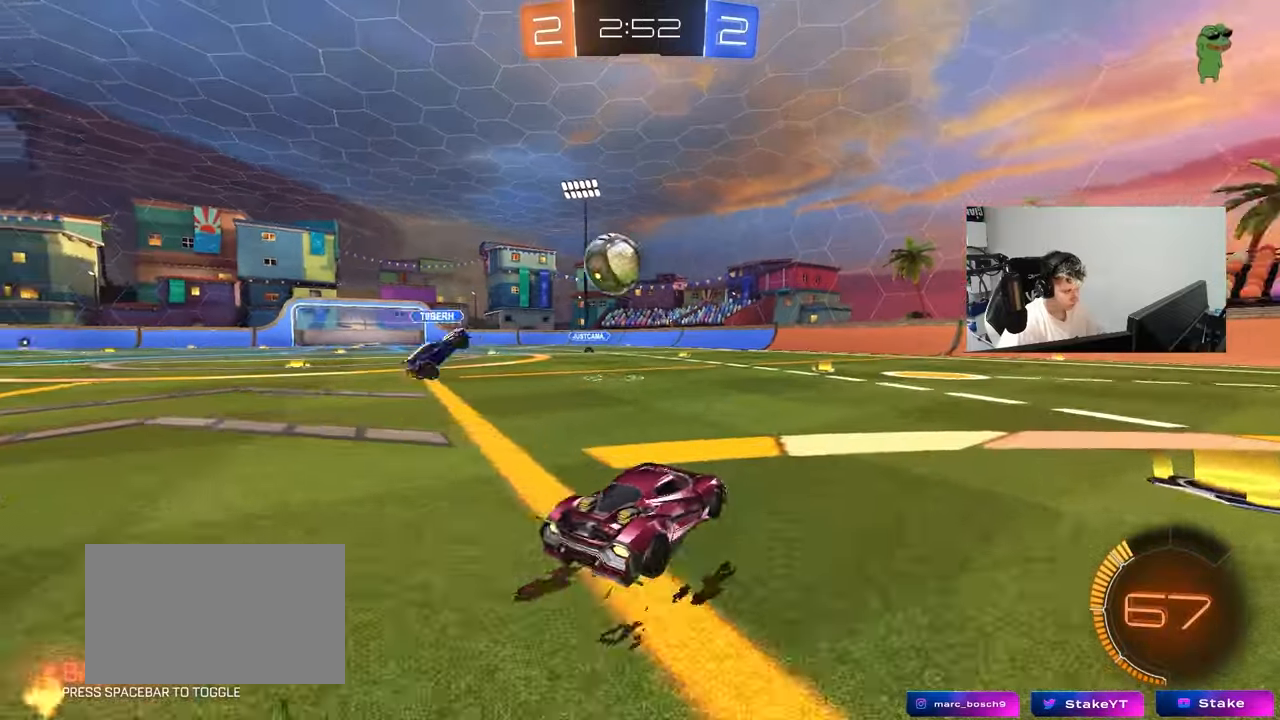
{"keys": ["a", "s"], "mouse": ["right"], "mouse_move": "up-left", "events": [[133, "a", "up"], [233, "w", "up"], [333, "mouse_right", "down"], [333, "s", "down"], [367, "a", "down"], [417, "shift", "down"], [467, "shift", "up"]]}
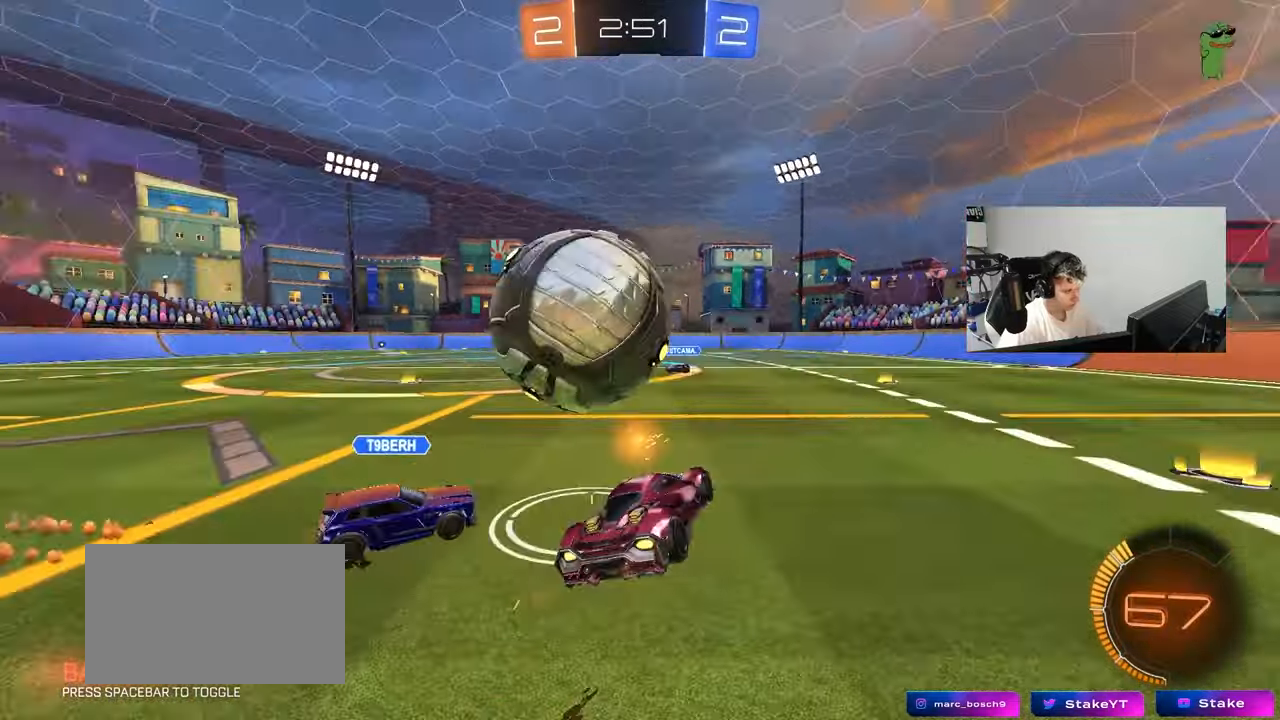
{"keys": ["d", "shift"], "mouse": ["left"], "mouse_move": "down", "events": [[17, "a", "up"], [17, "mouse_right", "up"], [17, "s", "up"], [67, "mouse_right", "down"], [117, "s", "down"], [150, "d", "down"], [200, "a", "down"], [250, "mouse_right", "up"], [250, "shift", "down"], [300, "shift", "up"], [350, "a", "up"], [350, "mouse_left", "down"], [350, "s", "up"], [433, "shift", "down"]]}
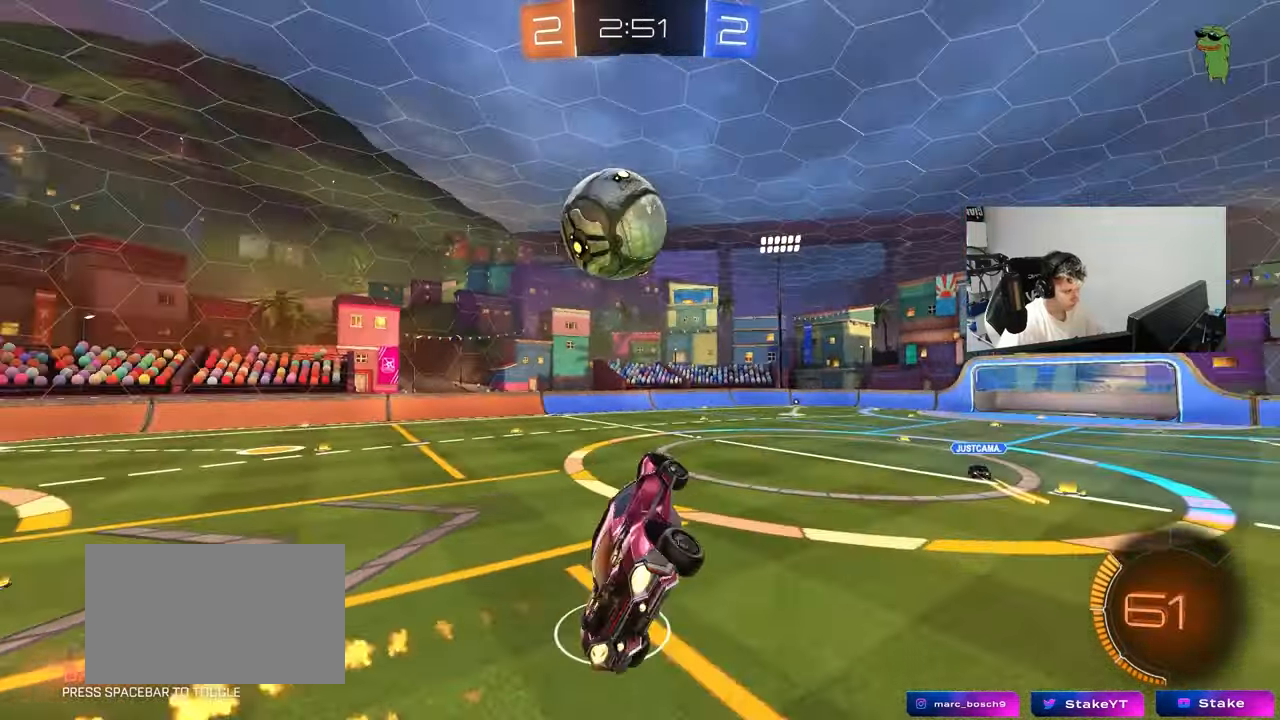
{"keys": ["d", "shift"], "mouse": ["left"], "mouse_move": "still", "events": [[167, "w", "down"], [500, "w", "up"]]}
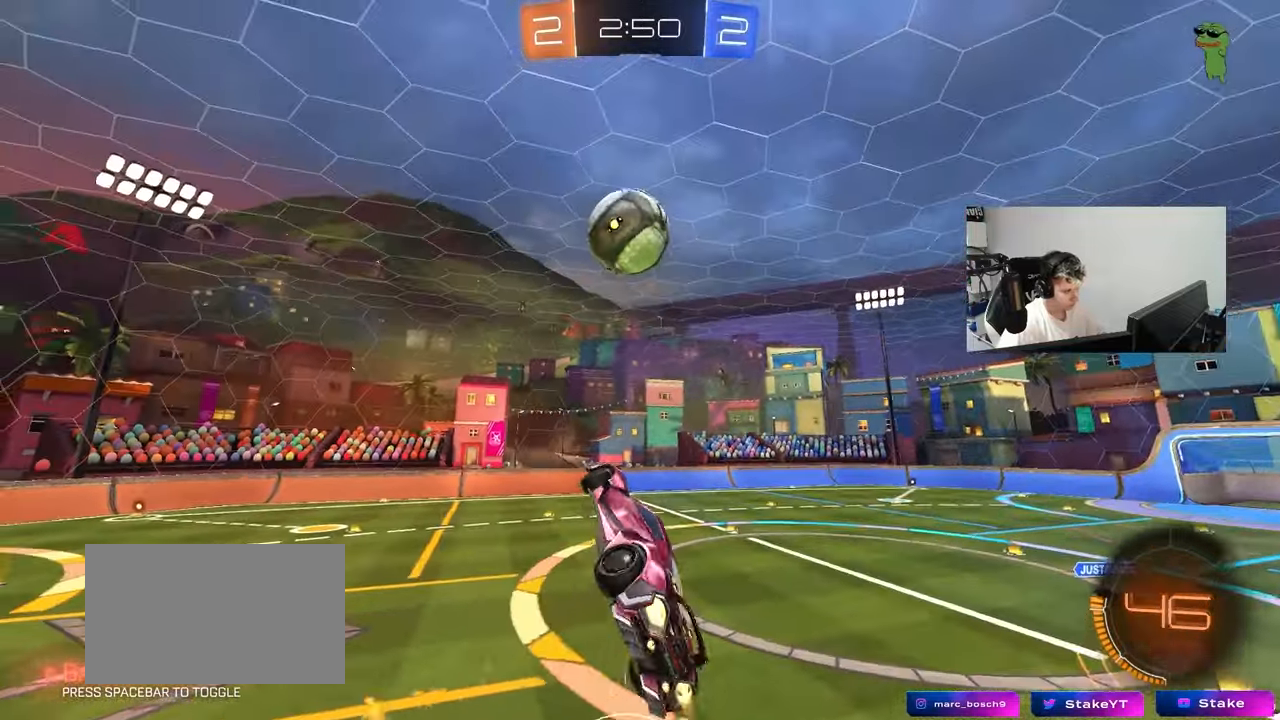
{"keys": ["d", "s"], "mouse": ["left"], "mouse_move": "still", "events": [[100, "w", "down"], [383, "w", "up"], [417, "shift", "up"], [467, "s", "down"]]}
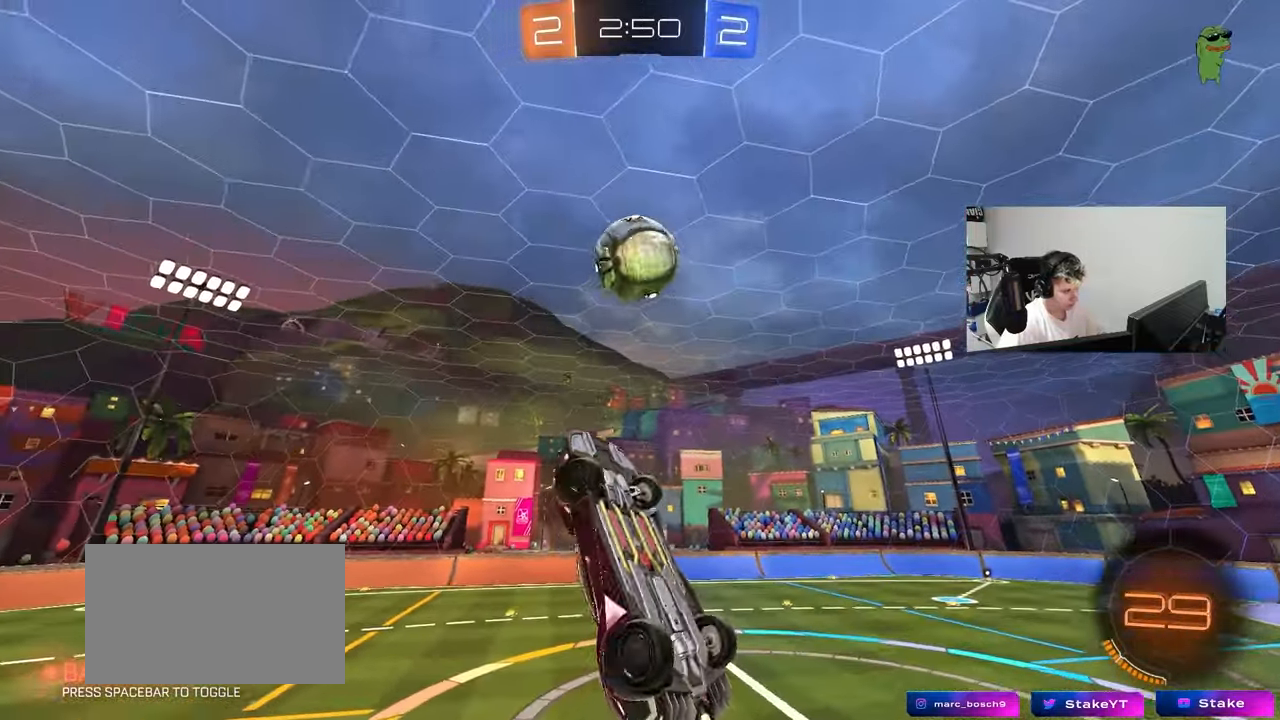
{"keys": ["a", "shift"], "mouse": ["left"], "mouse_move": "still", "events": [[67, "a", "down"], [67, "d", "up"], [117, "s", "up"], [200, "w", "down"], [250, "mouse_left", "up"], [300, "a", "up"], [350, "d", "down"], [350, "w", "up"], [433, "d", "up"], [433, "mouse_left", "down"], [483, "a", "down"], [483, "shift", "down"]]}
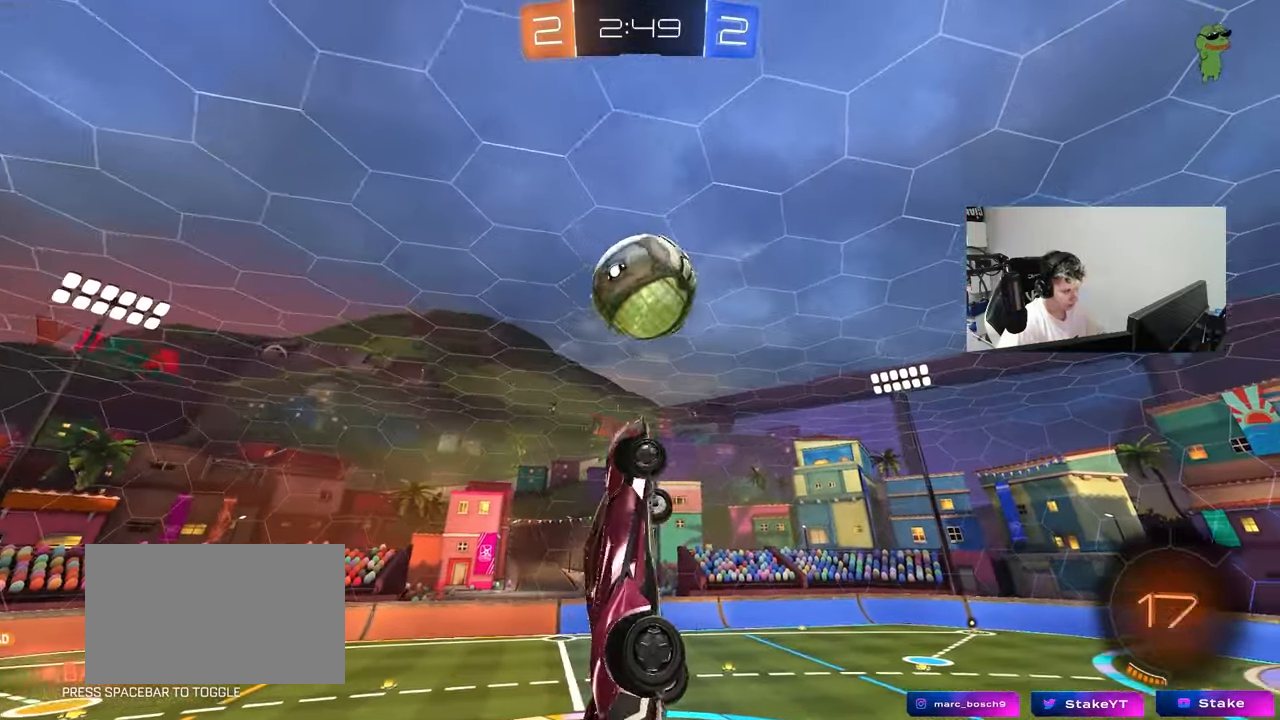
{"keys": ["a", "s"], "mouse": [], "mouse_move": "still", "events": [[33, "mouse_left", "up"], [83, "s", "down"], [217, "shift", "up"], [367, "a", "up"], [367, "mouse_left", "down"], [417, "d", "down"], [450, "a", "down"], [450, "d", "up"], [450, "mouse_left", "up"]]}
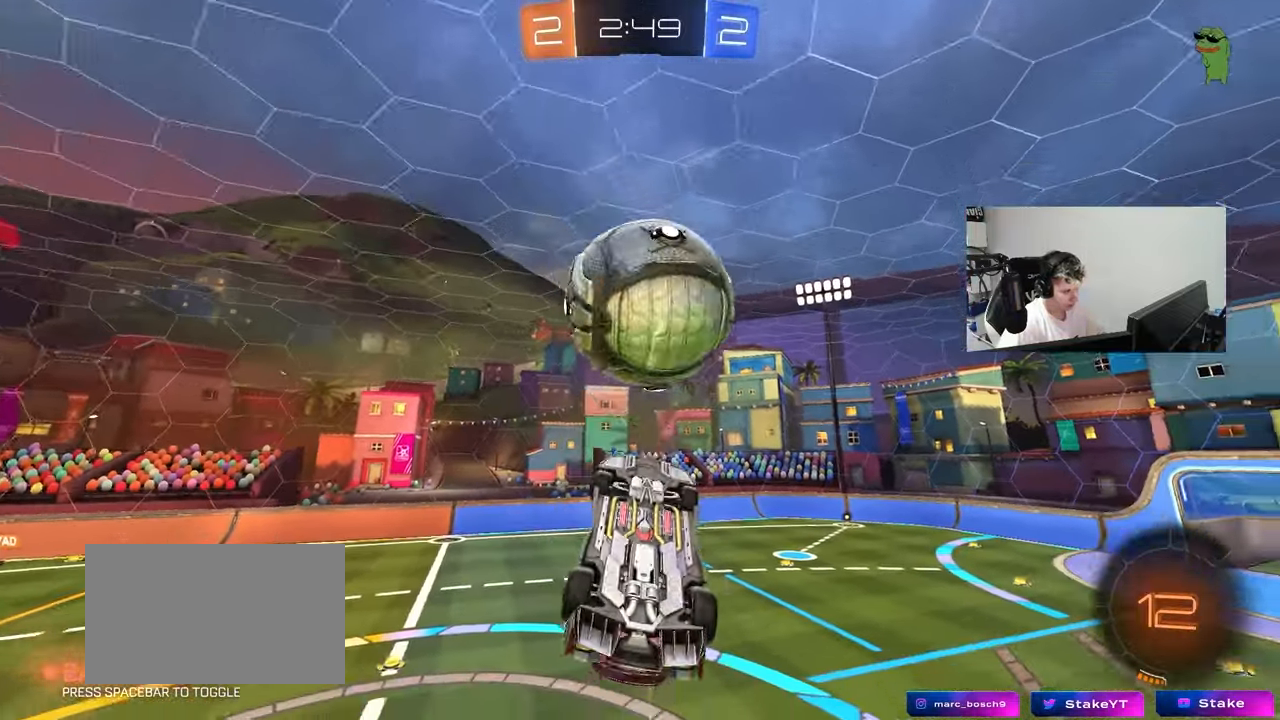
{"keys": ["d", "shift", "w"], "mouse": [], "mouse_move": "still", "events": [[50, "a", "up"], [50, "s", "up"], [150, "d", "down"], [183, "shift", "down"], [183, "w", "down"]]}
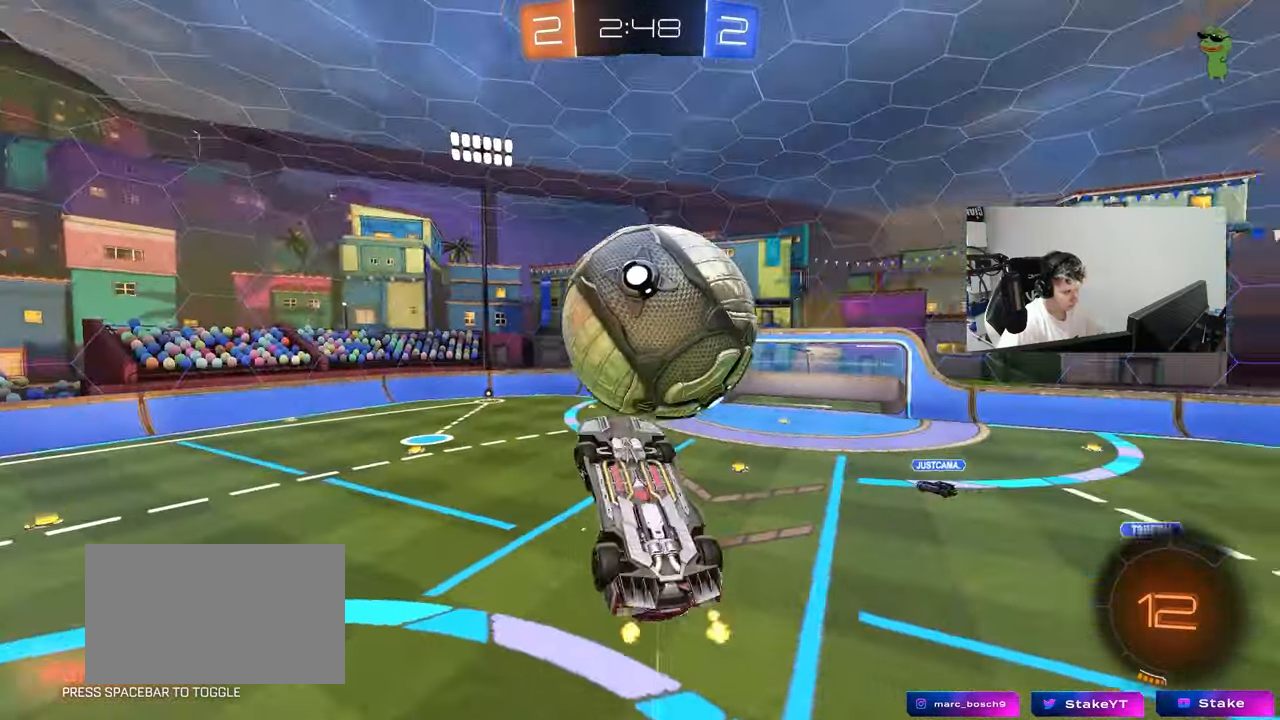
{"keys": ["a", "w"], "mouse": [], "mouse_move": "still", "events": [[17, "mouse_left", "down"], [67, "w", "up"], [117, "s", "down"], [250, "mouse_left", "up"], [350, "s", "up"], [433, "a", "down"], [483, "d", "up"], [483, "shift", "up"], [483, "w", "down"]]}
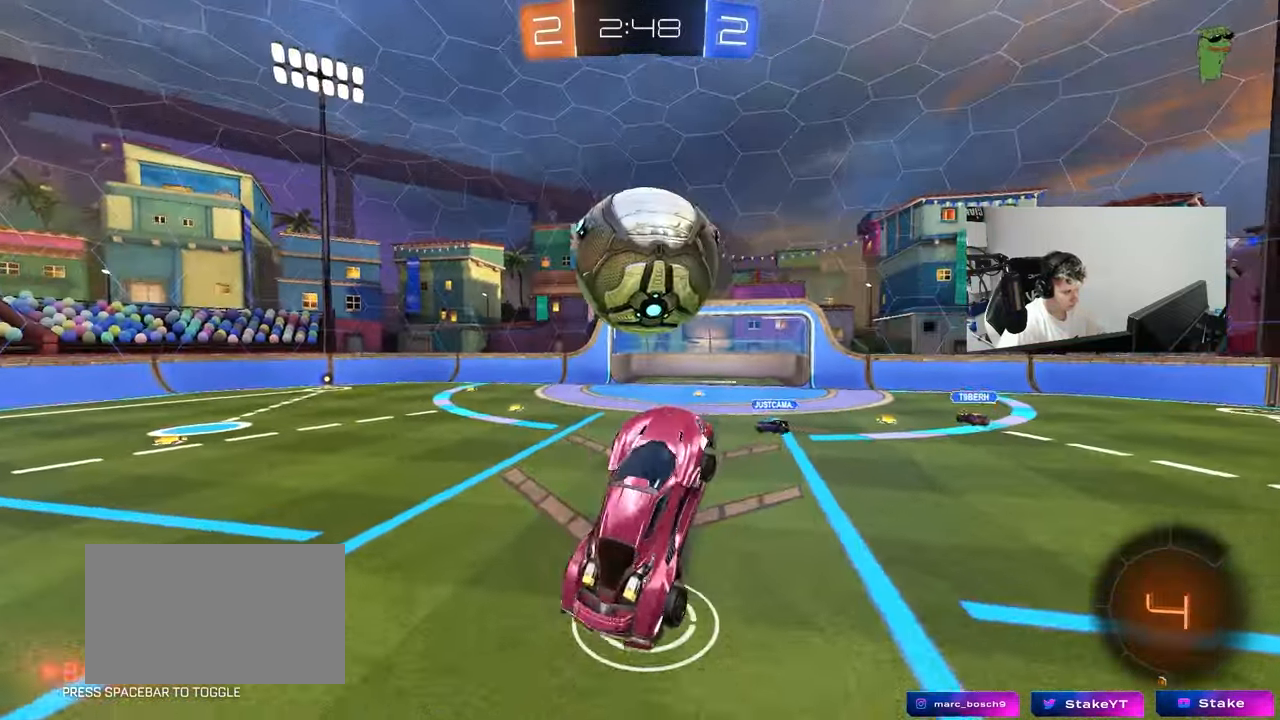
{"keys": ["d"], "mouse": ["left"], "mouse_move": "still", "events": [[83, "w", "up"], [133, "w", "down"], [167, "a", "up"], [217, "mouse_left", "down"], [267, "mouse_right", "down"], [367, "mouse_right", "up"], [417, "mouse_right", "down"], [450, "w", "up"], [500, "d", "down"], [500, "mouse_right", "up"]]}
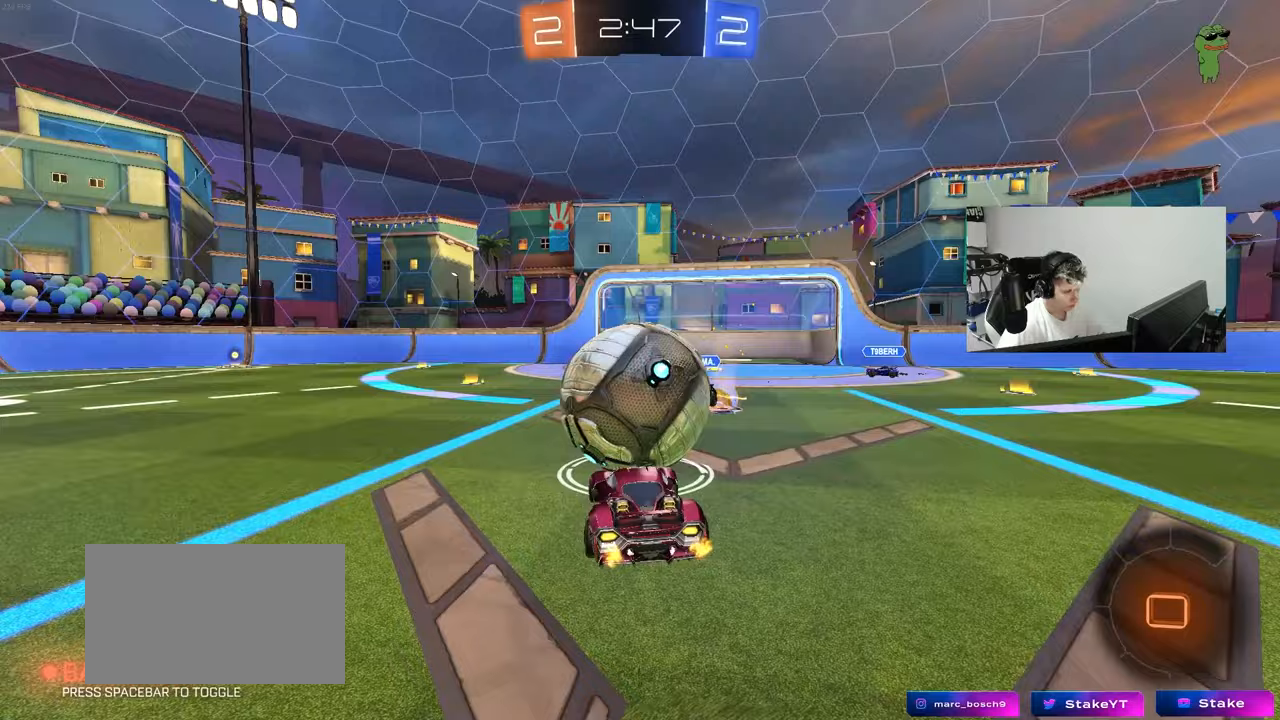
{"keys": ["a", "s", "shift"], "mouse": [], "mouse_move": "still", "events": [[50, "d", "up"], [50, "shift", "down"], [100, "a", "down"], [100, "mouse_left", "up"], [150, "w", "down"], [183, "mouse_right", "down"], [233, "s", "down"], [233, "w", "up"], [383, "mouse_right", "up"]]}
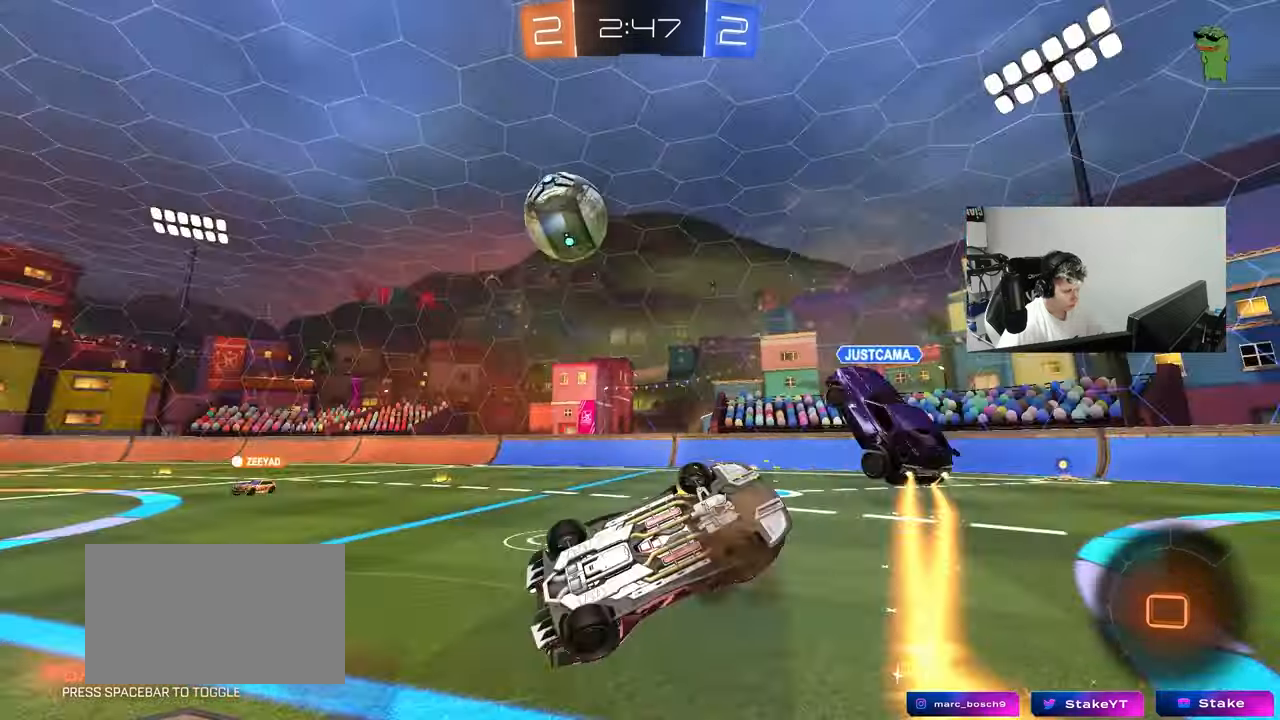
{"keys": ["a", "w"], "mouse": [], "mouse_move": "still", "events": [[200, "s", "up"], [200, "space", "down"], [400, "shift", "up"], [400, "space", "up"], [483, "w", "down"]]}
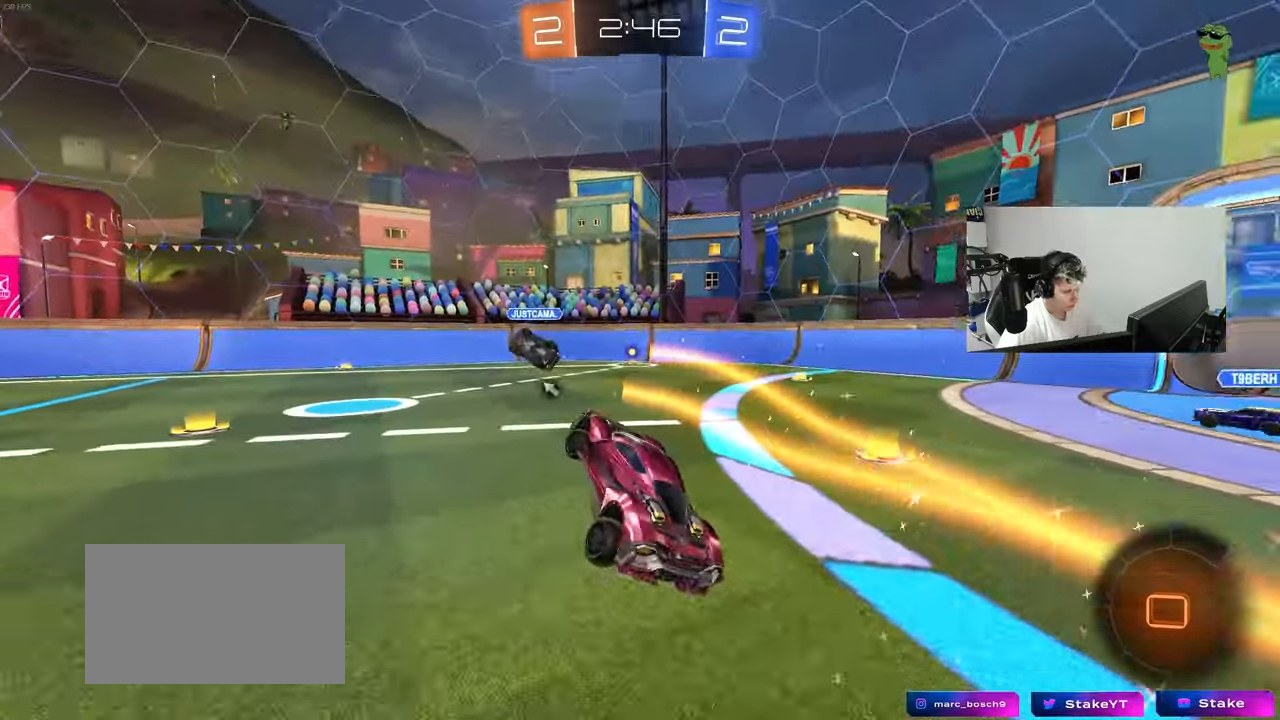
{"keys": ["w"], "mouse": [], "mouse_move": "still", "events": [[33, "a", "up"], [83, "w", "up"], [133, "space", "down"], [217, "w", "down"], [317, "d", "down"], [317, "space", "up"], [417, "d", "up"]]}
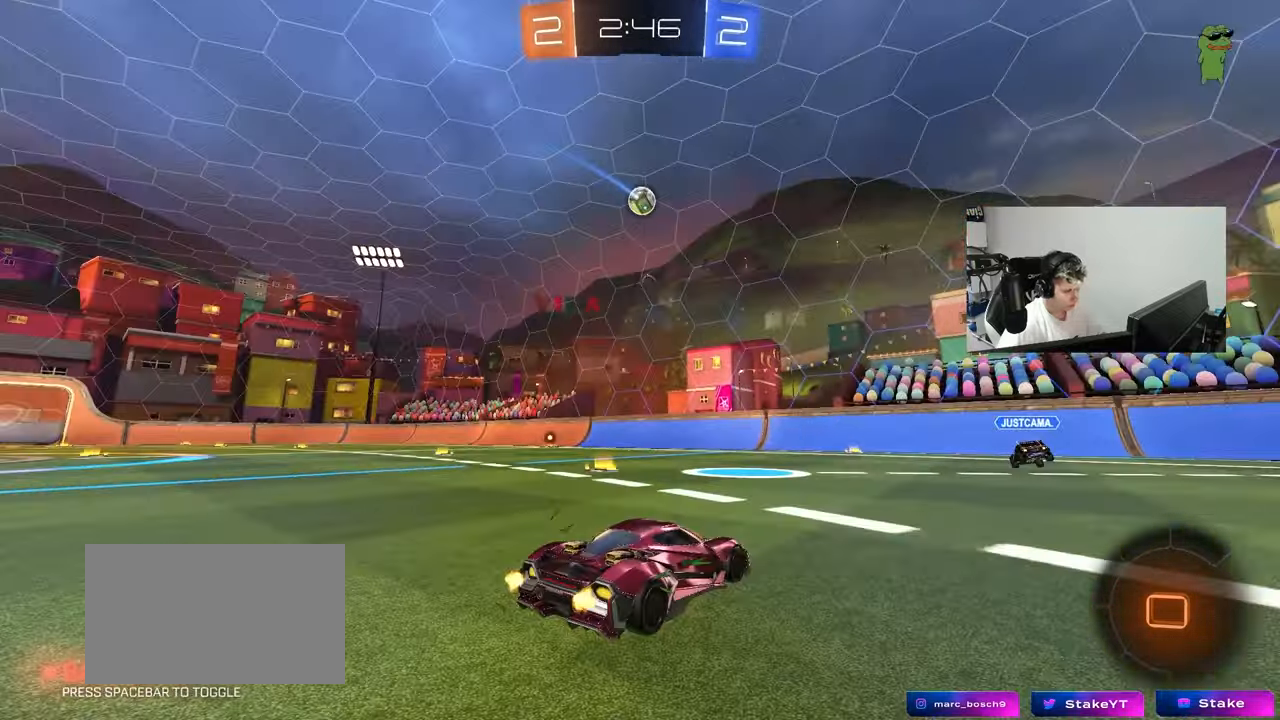
{"keys": ["w"], "mouse": [], "mouse_move": "still", "events": [[50, "a", "down"], [417, "a", "up"]]}
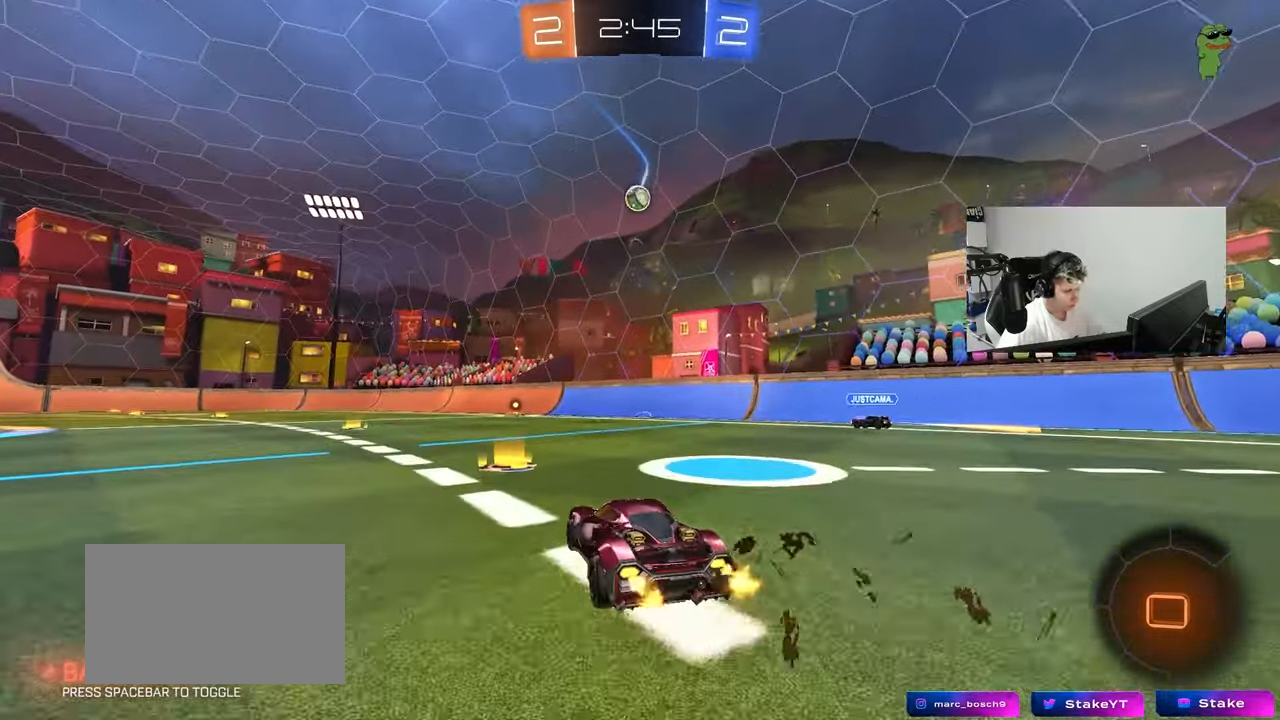
{"keys": ["a", "s", "shift"], "mouse": [], "mouse_move": "up-right", "events": [[67, "mouse_left", "down"], [117, "d", "down"], [117, "mouse_right", "down"], [200, "a", "down"], [200, "d", "up"], [200, "mouse_right", "up"], [200, "shift", "down"], [250, "mouse_right", "down"], [300, "s", "down"], [300, "w", "up"], [400, "mouse_left", "up"], [433, "mouse_right", "up"]]}
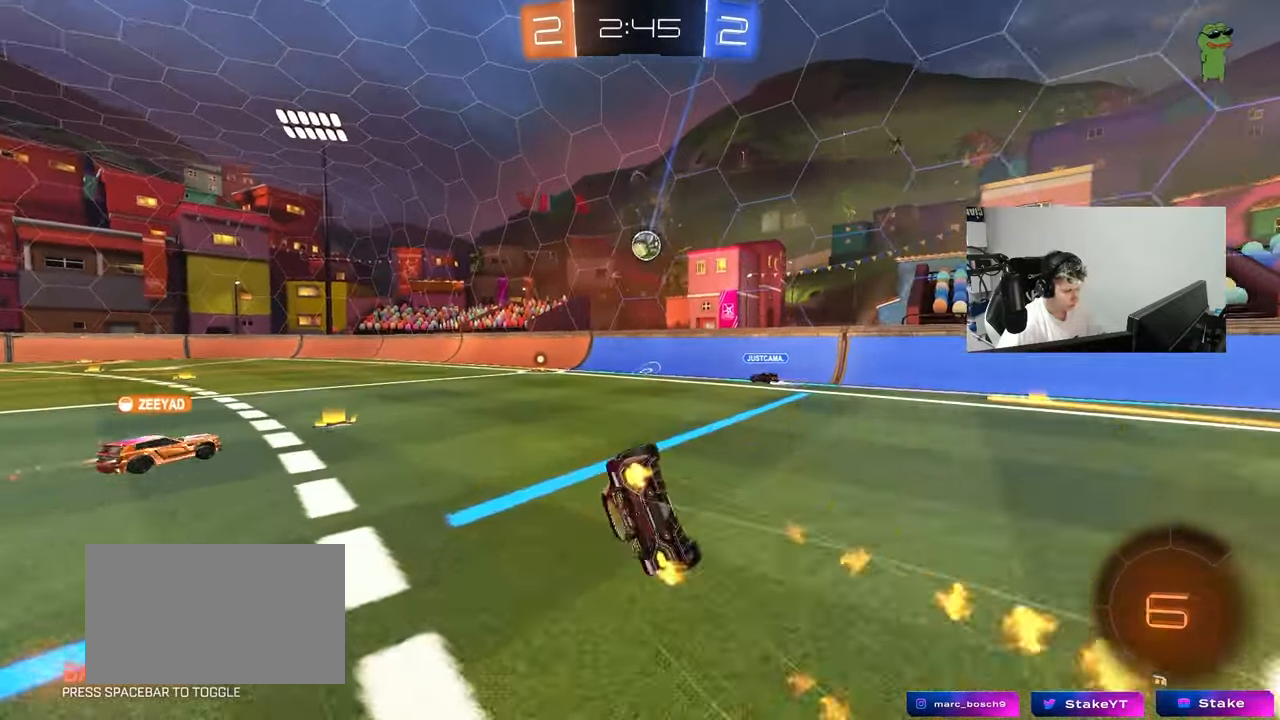
{"keys": ["a", "s"], "mouse": [], "mouse_move": "still", "events": [[167, "s", "up"], [317, "s", "down"], [500, "shift", "up"]]}
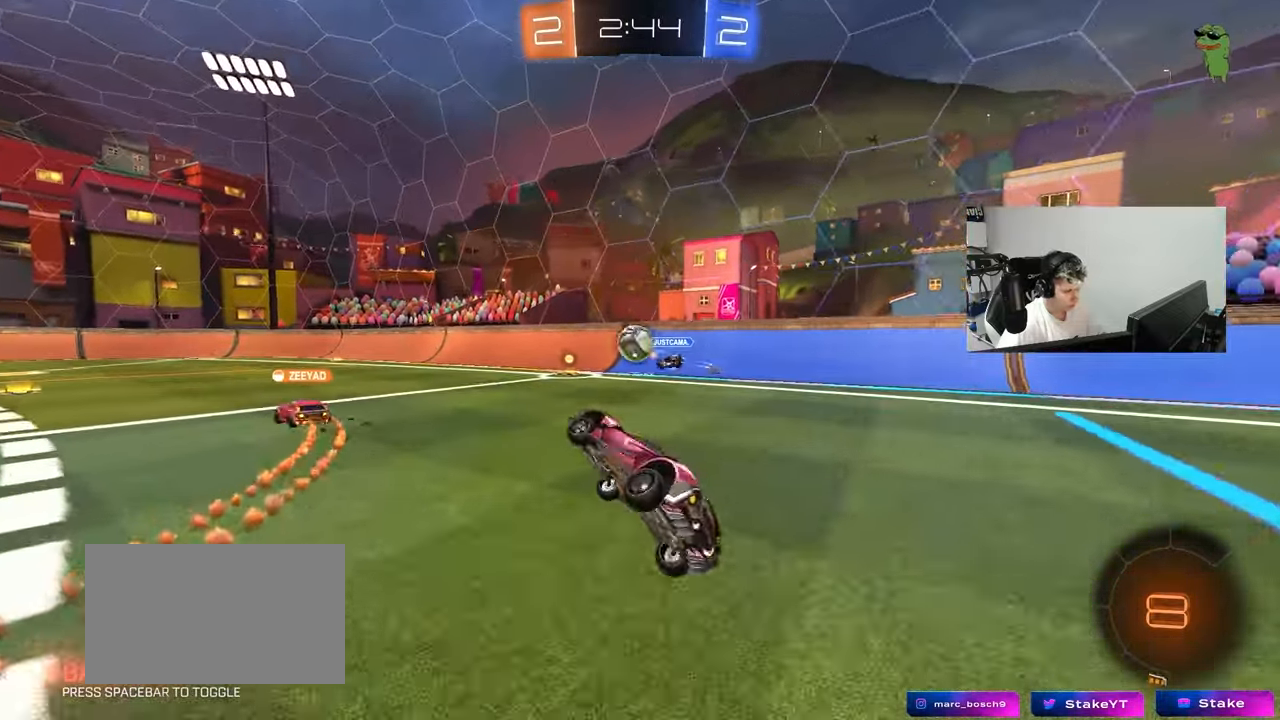
{"keys": ["a", "w"], "mouse": [], "mouse_move": "still", "events": [[50, "a", "up"], [50, "s", "up"], [233, "a", "down"], [233, "w", "down"]]}
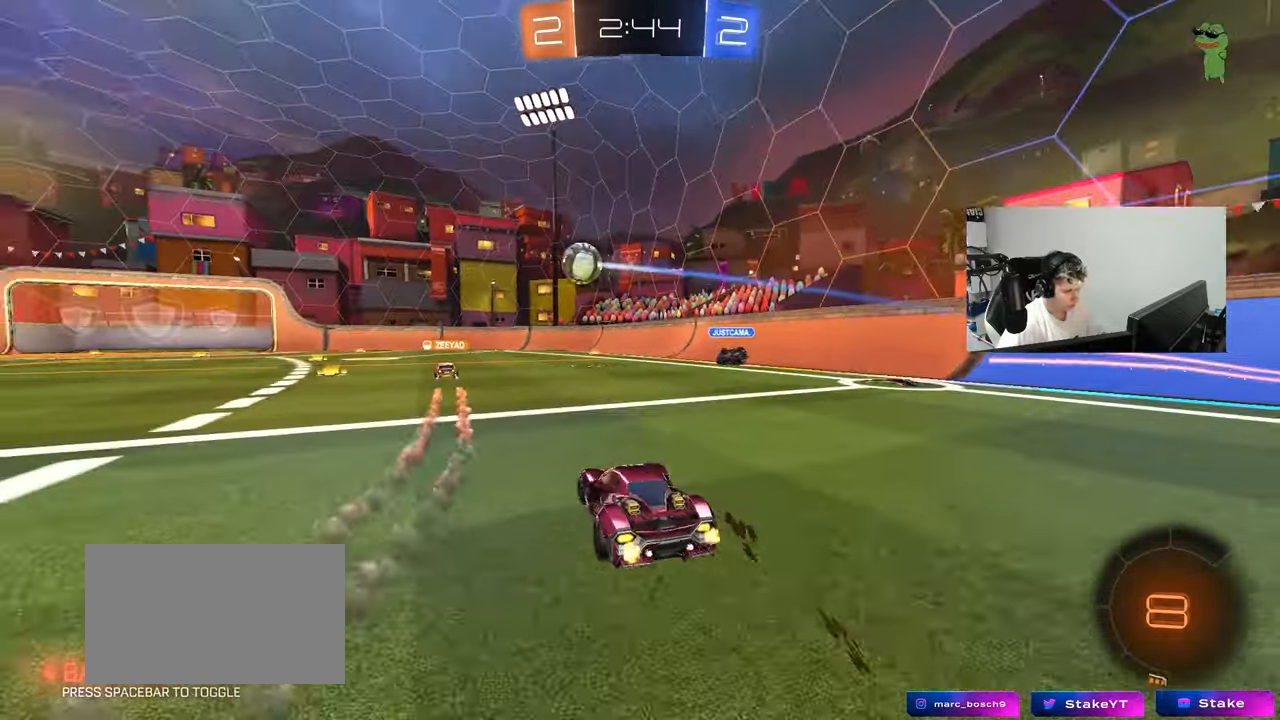
{"keys": ["a", "s"], "mouse": [], "mouse_move": "still", "events": [[67, "a", "up"], [150, "a", "down"], [300, "w", "up"], [350, "a", "up"], [400, "s", "down"], [433, "a", "down"]]}
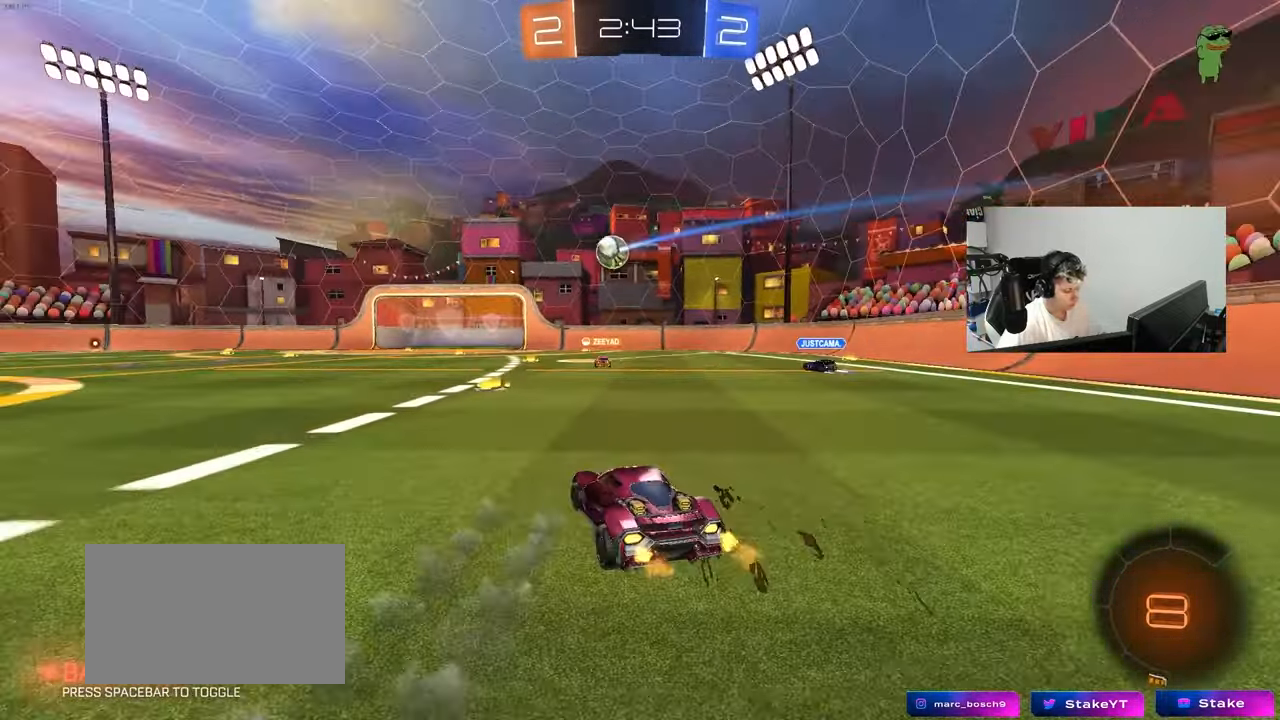
{"keys": [], "mouse": [], "mouse_move": "still", "events": [[33, "a", "up"], [217, "d", "down"], [267, "d", "up"], [317, "s", "up"]]}